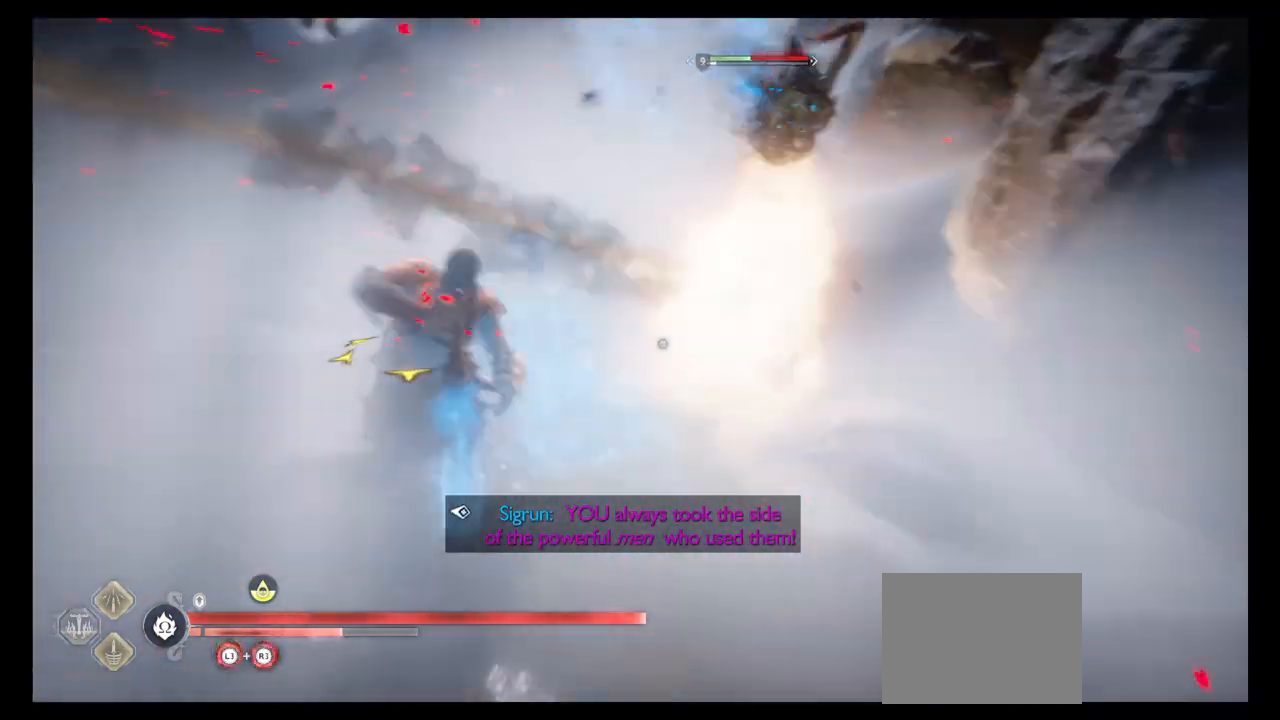
Gameplay with a controller (PlayStation layout); each line is a JSON object with the inputs held at the frame after it. "events" lists button and stick changes between this image and that frame as [ms after this image, input, new state], when the widget could be followed in between. Not read: L3 R3.
{"buttons": ["SQUARE"], "left_stick": "center", "right_stick": "center", "events": [[133, "right_stick", "up"], [167, "left_stick", "down"], [267, "left_stick", "center"], [267, "right_stick", "center"], [300, "SQUARE", "down"]]}
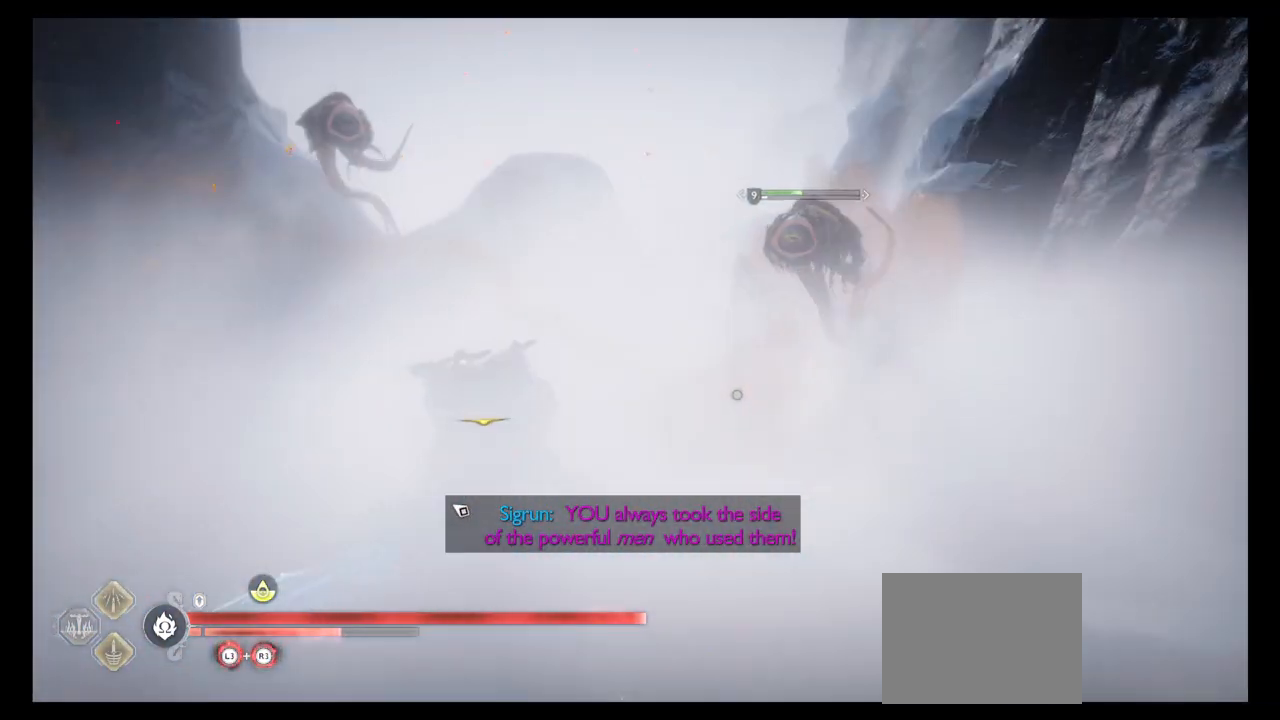
{"buttons": [], "left_stick": "center", "right_stick": "down-left", "events": [[301, "SQUARE", "up"], [501, "right_stick", "down-left"]]}
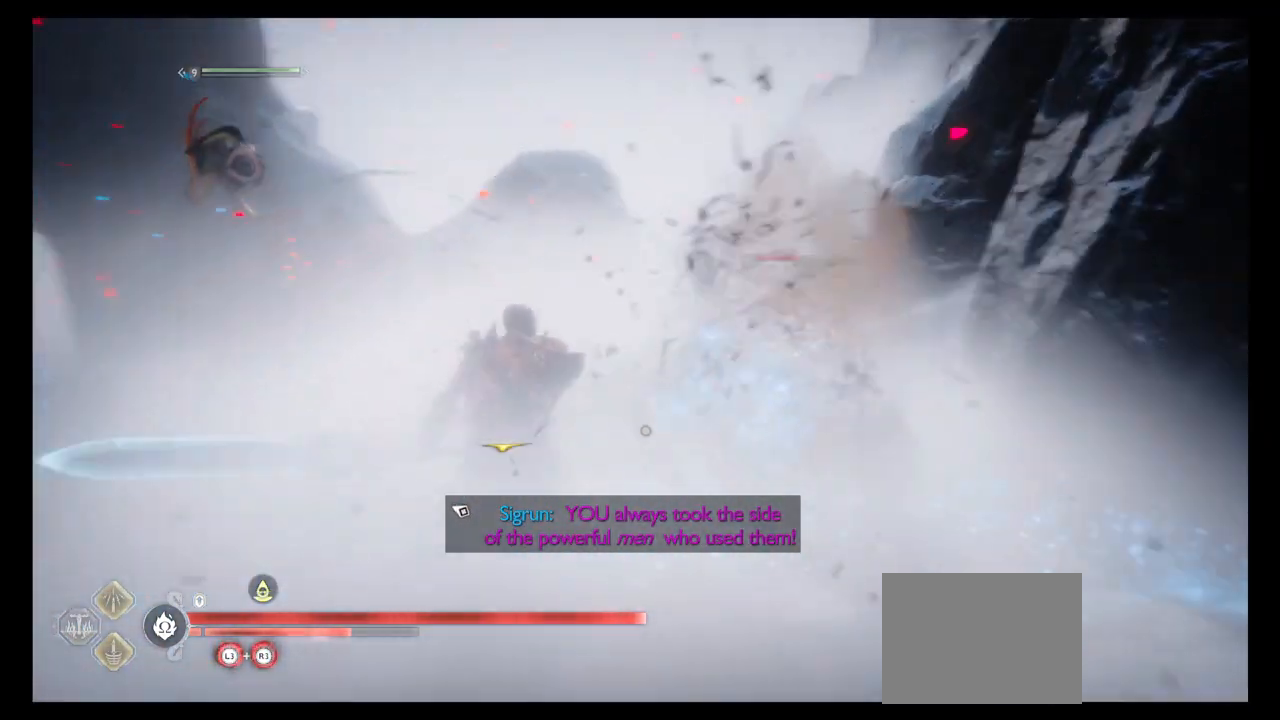
{"buttons": ["L2"], "left_stick": "center", "right_stick": "left", "events": [[100, "right_stick", "left"], [467, "L2", "down"]]}
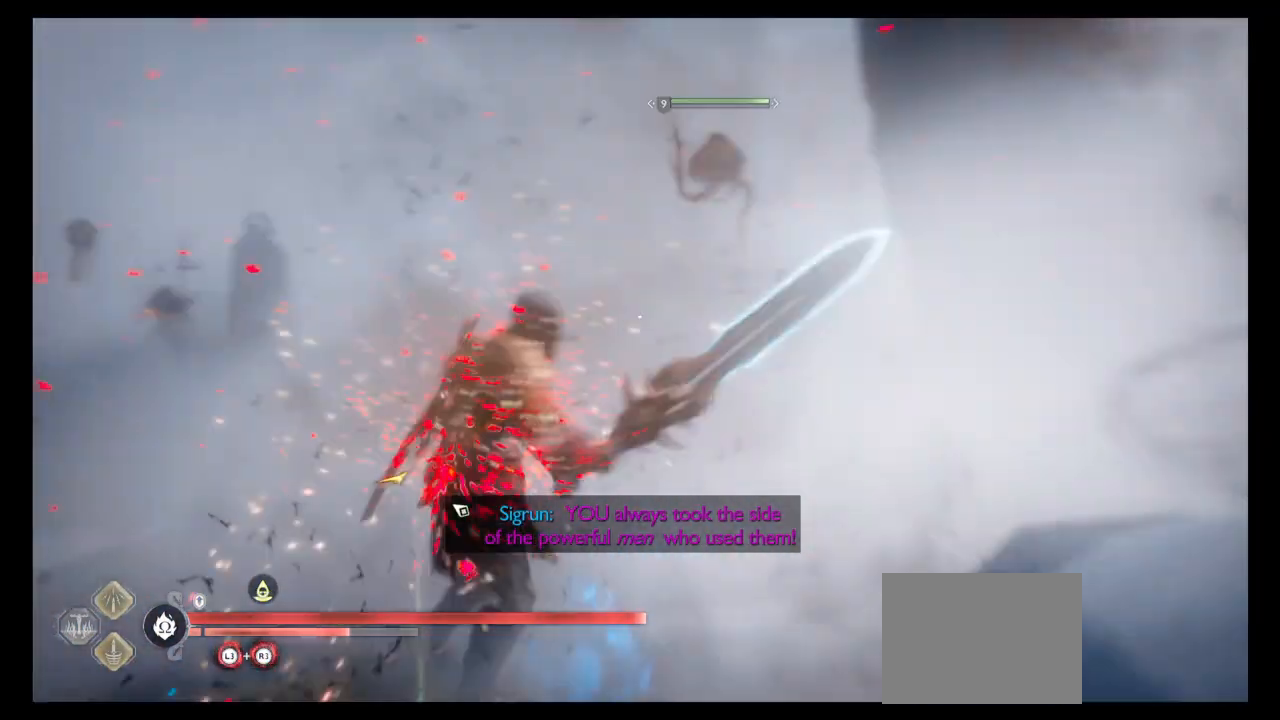
{"buttons": ["L2"], "left_stick": "center", "right_stick": "up", "events": [[100, "right_stick", "center"], [367, "right_stick", "up-right"], [467, "right_stick", "up"]]}
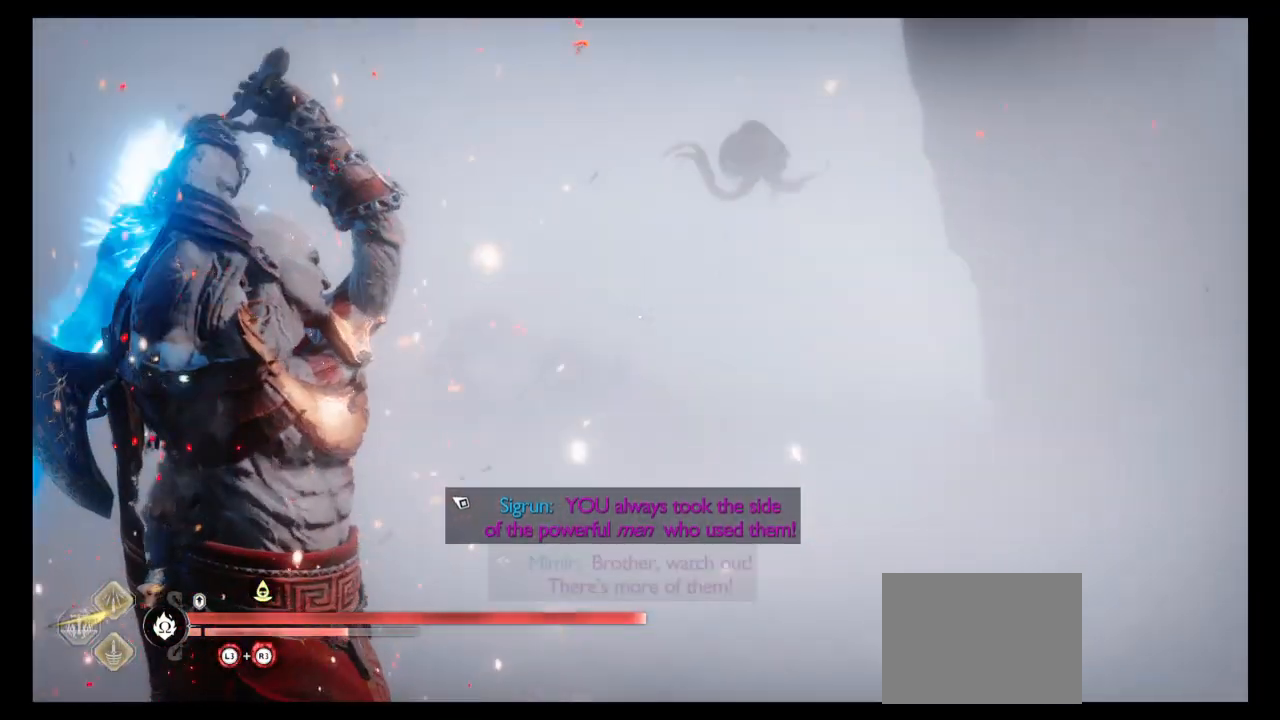
{"buttons": ["L2"], "left_stick": "center", "right_stick": "right", "events": [[67, "right_stick", "up-right"], [333, "right_stick", "right"]]}
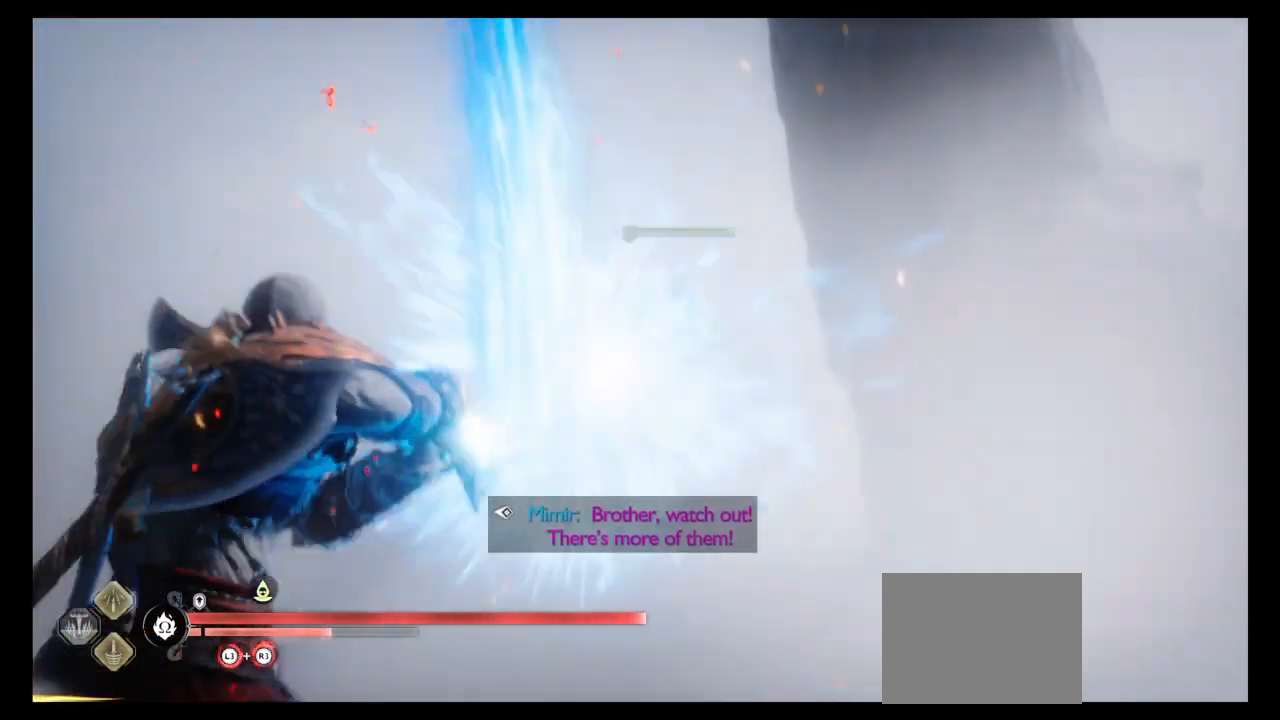
{"buttons": ["SQUARE"], "left_stick": "center", "right_stick": "center", "events": [[100, "L2", "up"], [201, "right_stick", "center"], [434, "SQUARE", "down"]]}
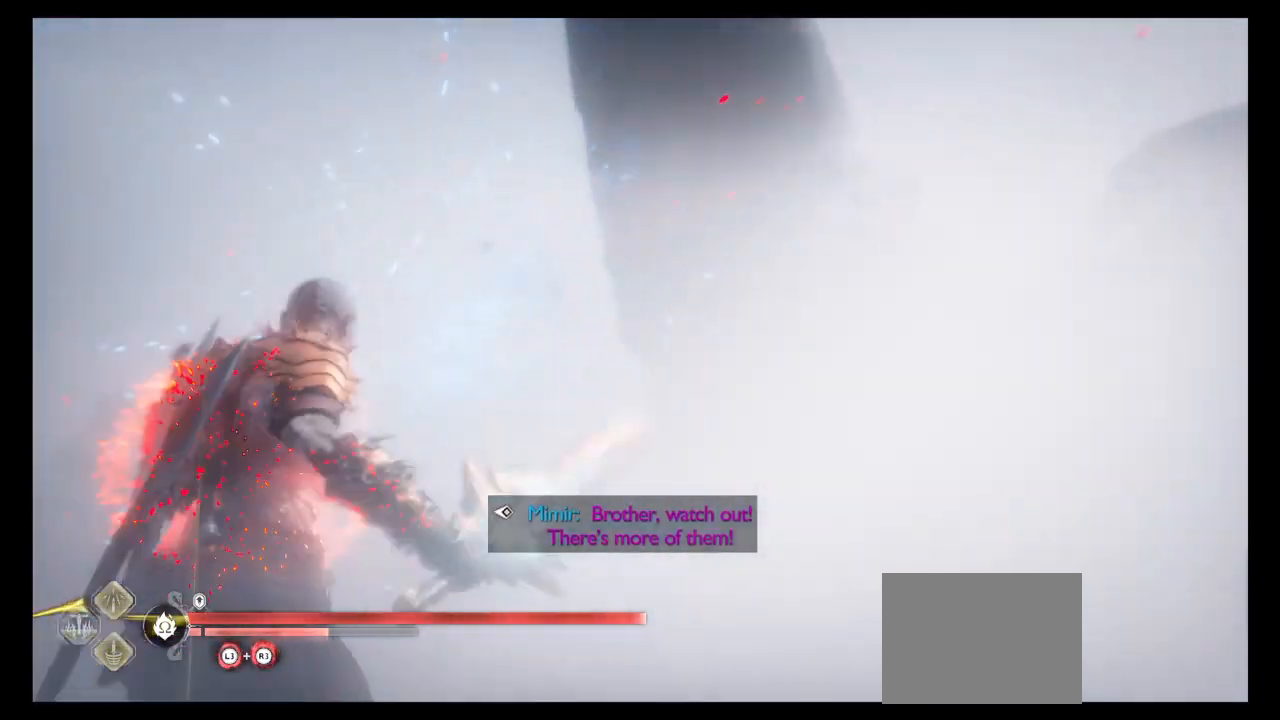
{"buttons": [], "left_stick": "center", "right_stick": "left", "events": [[67, "SQUARE", "up"], [300, "right_stick", "left"], [333, "SQUARE", "down"], [434, "SQUARE", "up"]]}
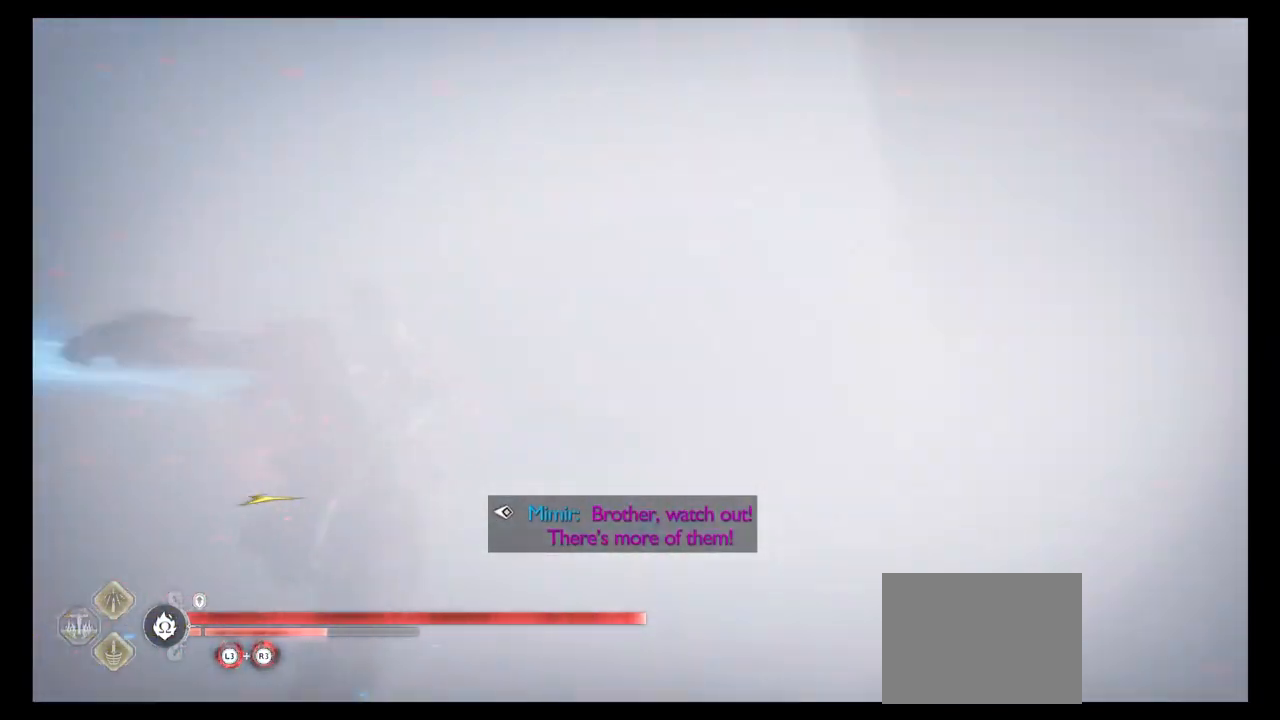
{"buttons": ["SQUARE"], "left_stick": "center", "right_stick": "left", "events": [[34, "SQUARE", "down"], [167, "SQUARE", "up"], [267, "SQUARE", "down"], [367, "SQUARE", "up"], [467, "SQUARE", "down"]]}
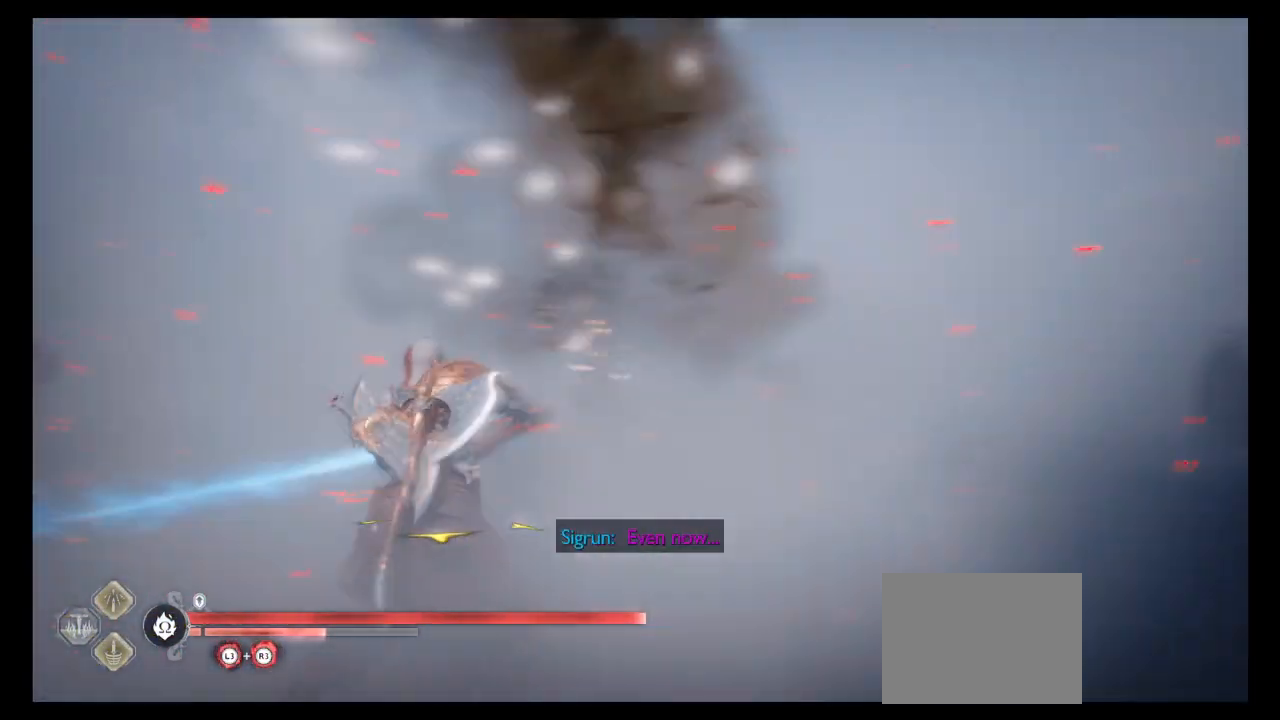
{"buttons": [], "left_stick": "center", "right_stick": "right", "events": [[33, "right_stick", "down"], [100, "SQUARE", "up"], [100, "right_stick", "center"], [167, "SQUARE", "down"], [300, "SQUARE", "up"], [400, "SQUARE", "down"], [500, "SQUARE", "up"], [500, "right_stick", "right"]]}
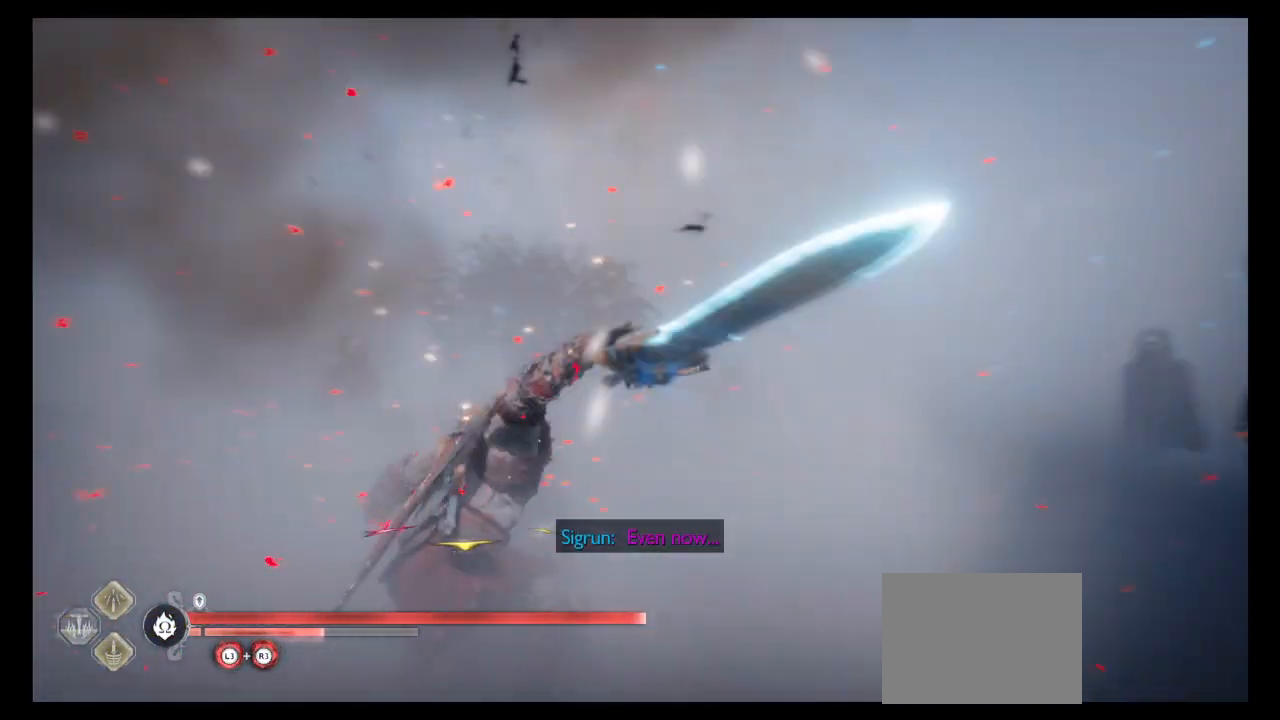
{"buttons": [], "left_stick": "center", "right_stick": "center", "events": [[100, "SQUARE", "down"], [234, "SQUARE", "up"], [234, "right_stick", "down"], [301, "SQUARE", "down"], [301, "right_stick", "center"], [434, "SQUARE", "up"]]}
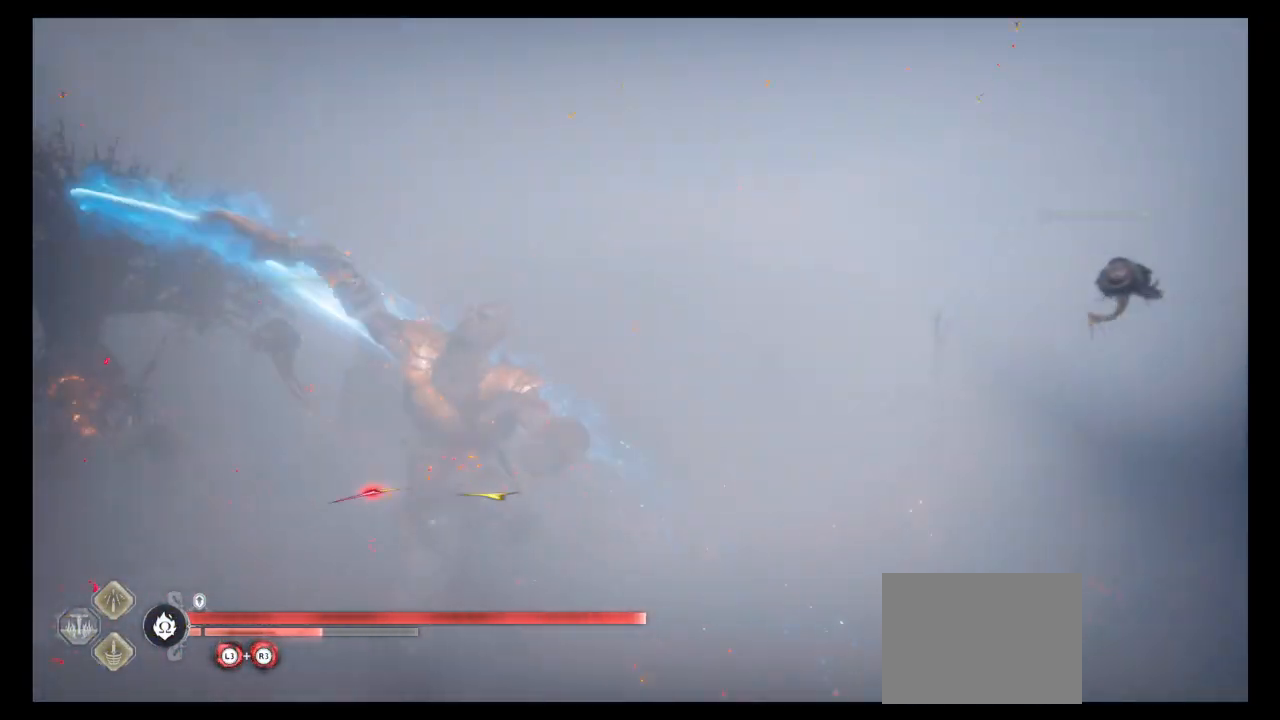
{"buttons": ["SQUARE"], "left_stick": "center", "right_stick": "down", "events": [[33, "SQUARE", "down"], [167, "SQUARE", "up"], [233, "SQUARE", "down"], [267, "right_stick", "down"], [367, "SQUARE", "up"], [367, "right_stick", "right"], [467, "SQUARE", "down"], [467, "right_stick", "down"]]}
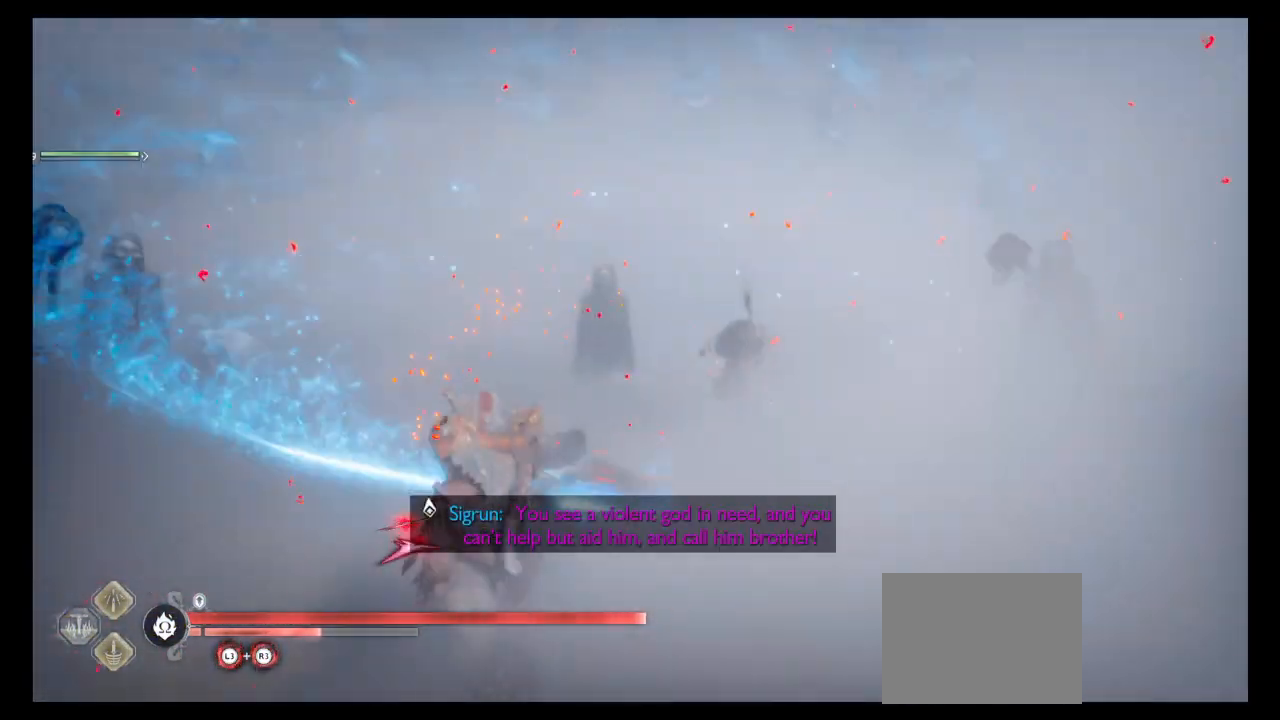
{"buttons": [], "left_stick": "up", "right_stick": "center", "events": [[67, "right_stick", "center"], [100, "SQUARE", "up"], [201, "SQUARE", "down"], [301, "SQUARE", "up"], [401, "SQUARE", "down"], [501, "SQUARE", "up"], [501, "left_stick", "up"]]}
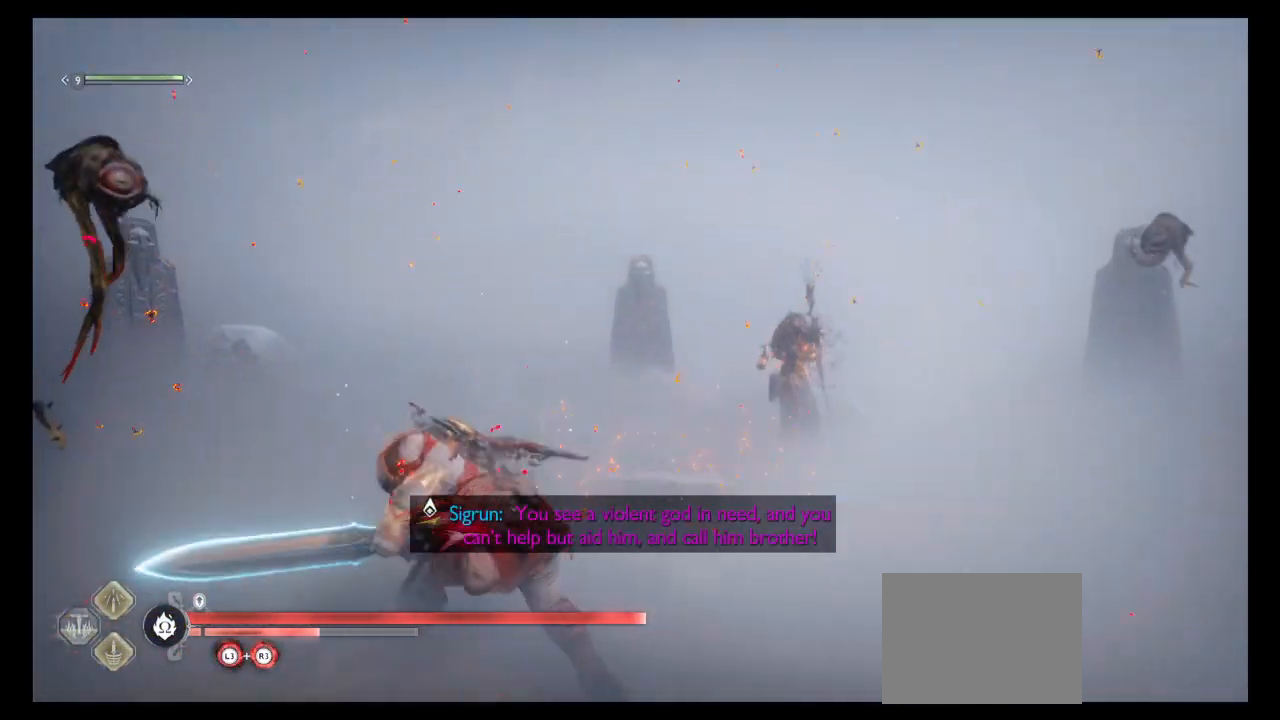
{"buttons": ["SQUARE"], "left_stick": "center", "right_stick": "left", "events": [[67, "SQUARE", "down"], [67, "left_stick", "center"], [200, "SQUARE", "up"], [267, "SQUARE", "down"], [333, "right_stick", "left"], [400, "SQUARE", "up"], [500, "SQUARE", "down"]]}
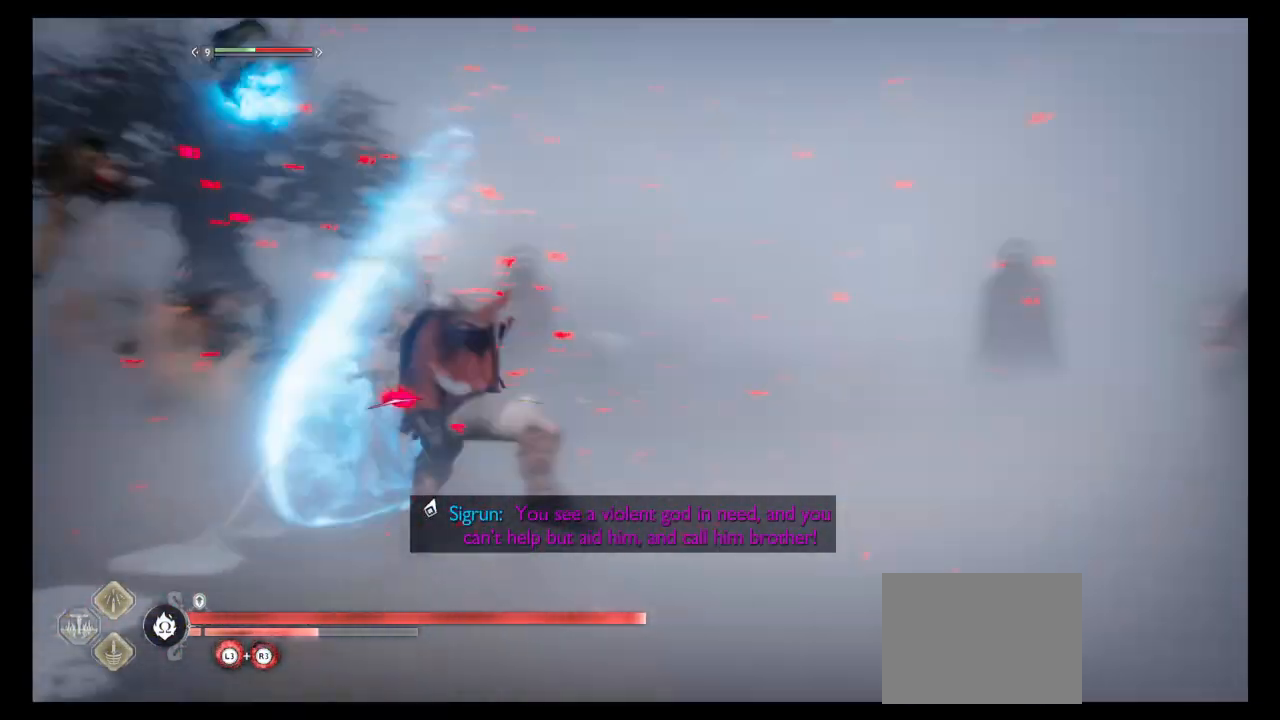
{"buttons": ["SQUARE"], "left_stick": "center", "right_stick": "center", "events": [[134, "SQUARE", "up"], [200, "SQUARE", "down"], [301, "right_stick", "center"], [334, "SQUARE", "up"], [434, "SQUARE", "down"]]}
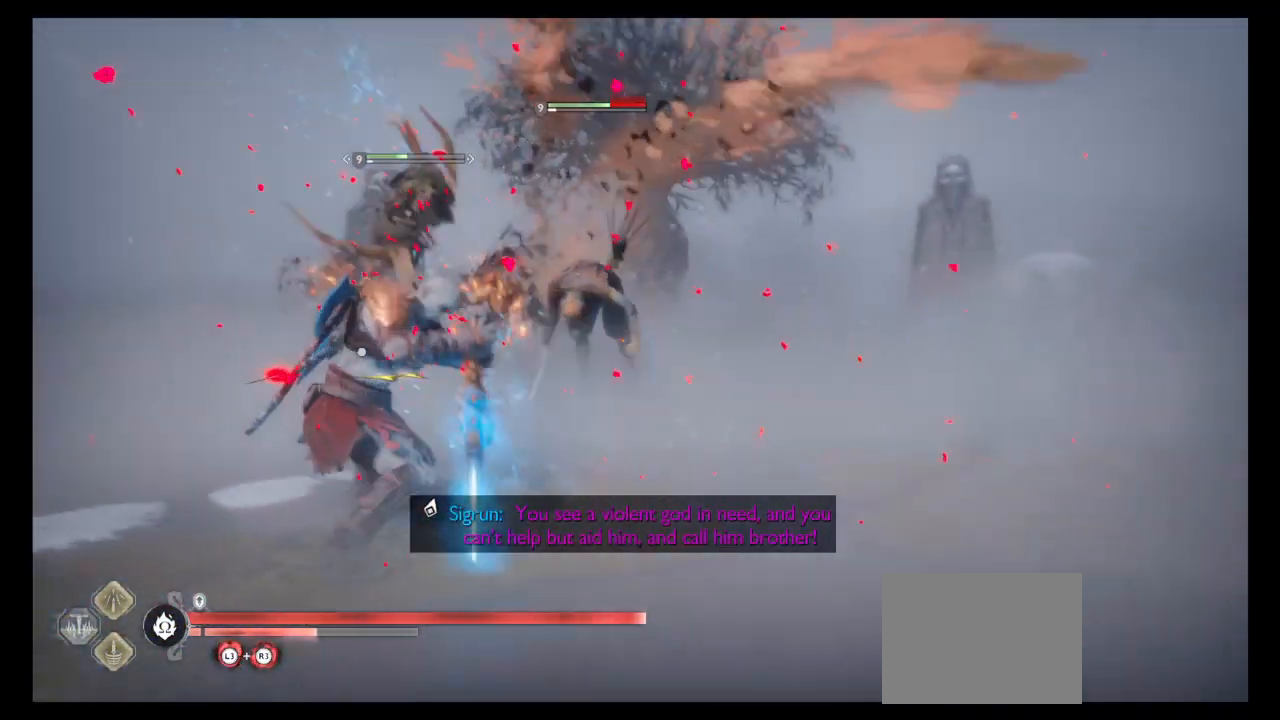
{"buttons": [], "left_stick": "center", "right_stick": "center", "events": [[33, "SQUARE", "up"], [100, "SQUARE", "down"], [267, "SQUARE", "up"], [333, "SQUARE", "down"], [467, "SQUARE", "up"]]}
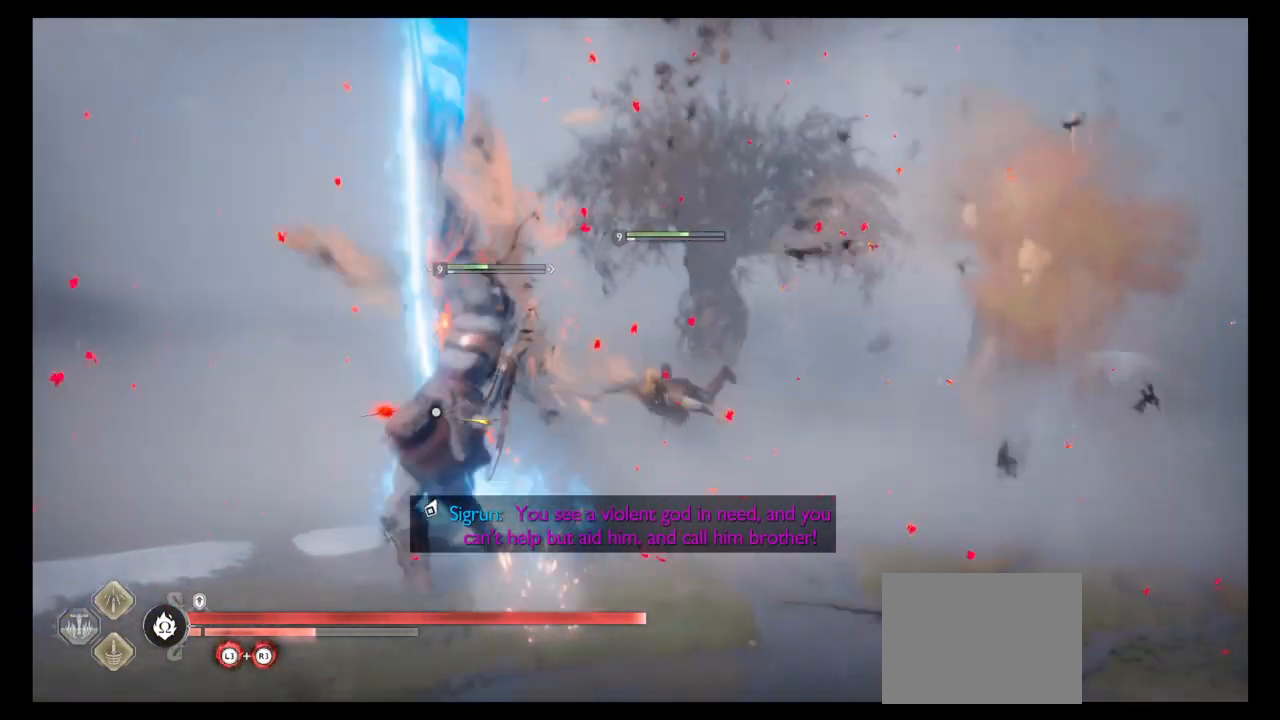
{"buttons": ["SQUARE"], "left_stick": "center", "right_stick": "center", "events": [[34, "SQUARE", "down"], [167, "SQUARE", "up"], [234, "SQUARE", "down"], [367, "SQUARE", "up"], [434, "SQUARE", "down"]]}
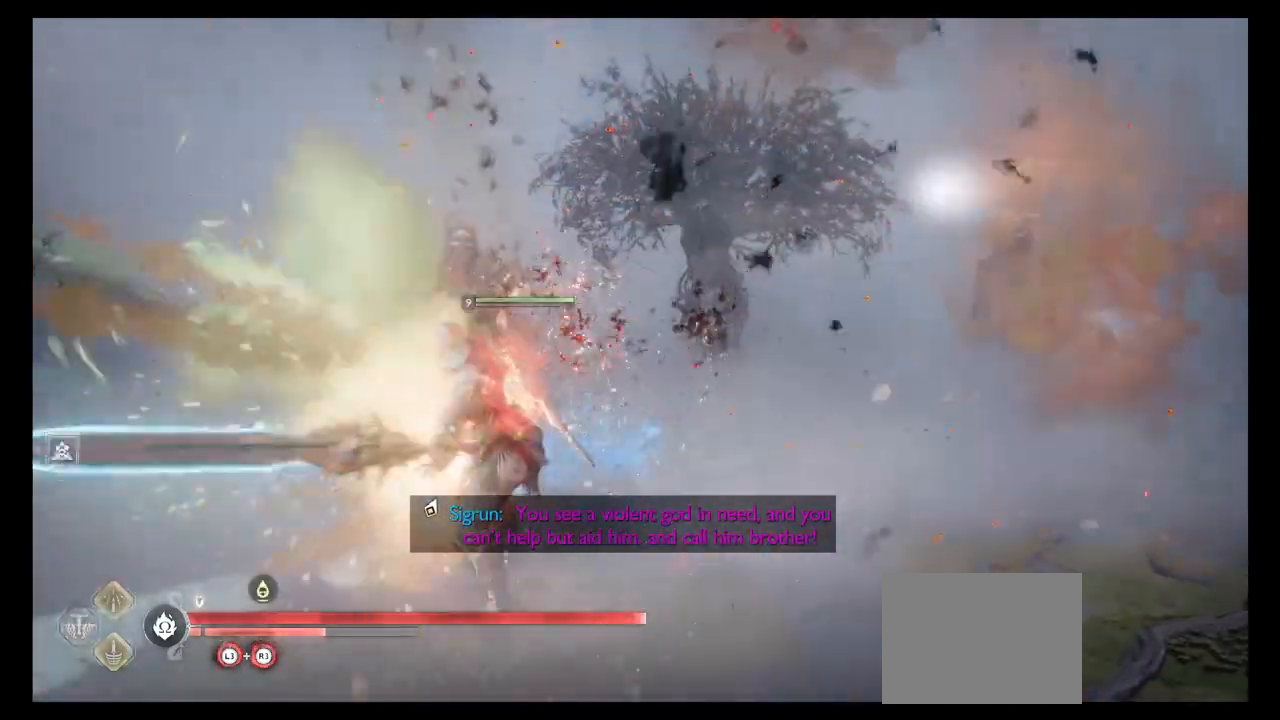
{"buttons": [], "left_stick": "center", "right_stick": "center", "events": [[67, "SQUARE", "up"], [167, "SQUARE", "down"], [267, "SQUARE", "up"], [367, "SQUARE", "down"], [467, "SQUARE", "up"]]}
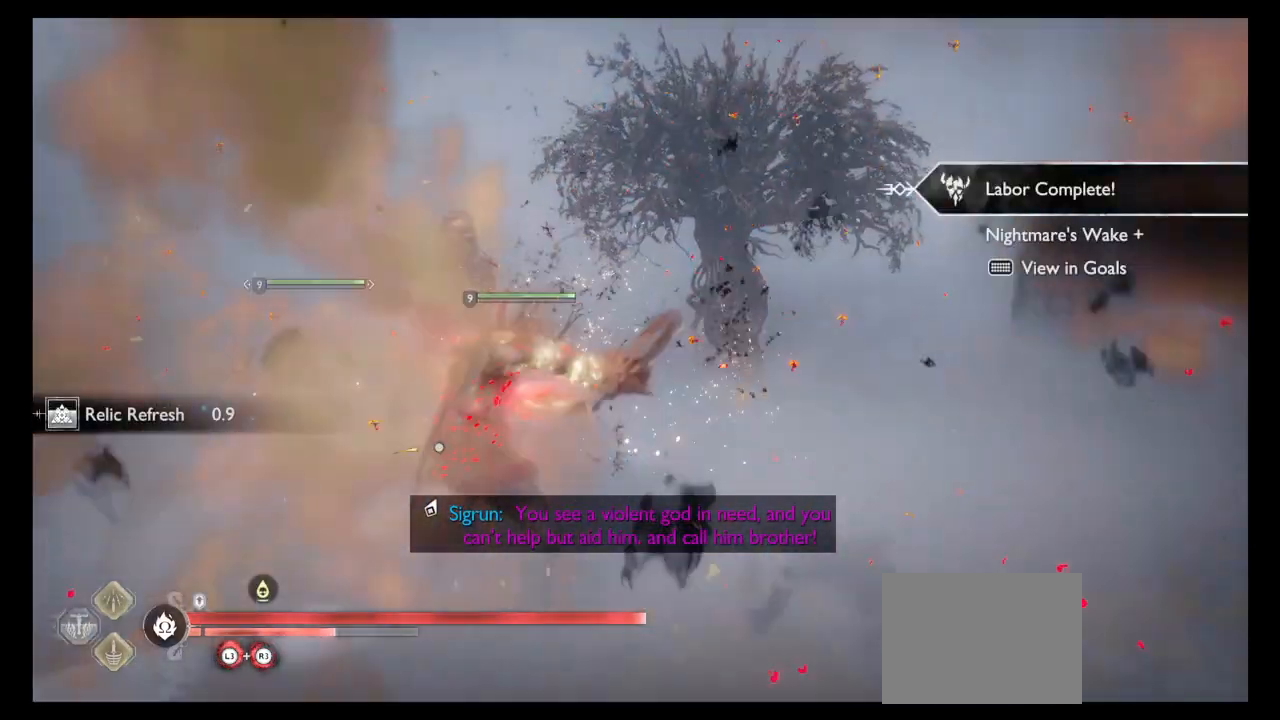
{"buttons": [], "left_stick": "up", "right_stick": "center", "events": [[100, "SQUARE", "down"], [234, "SQUARE", "up"], [367, "left_stick", "up"]]}
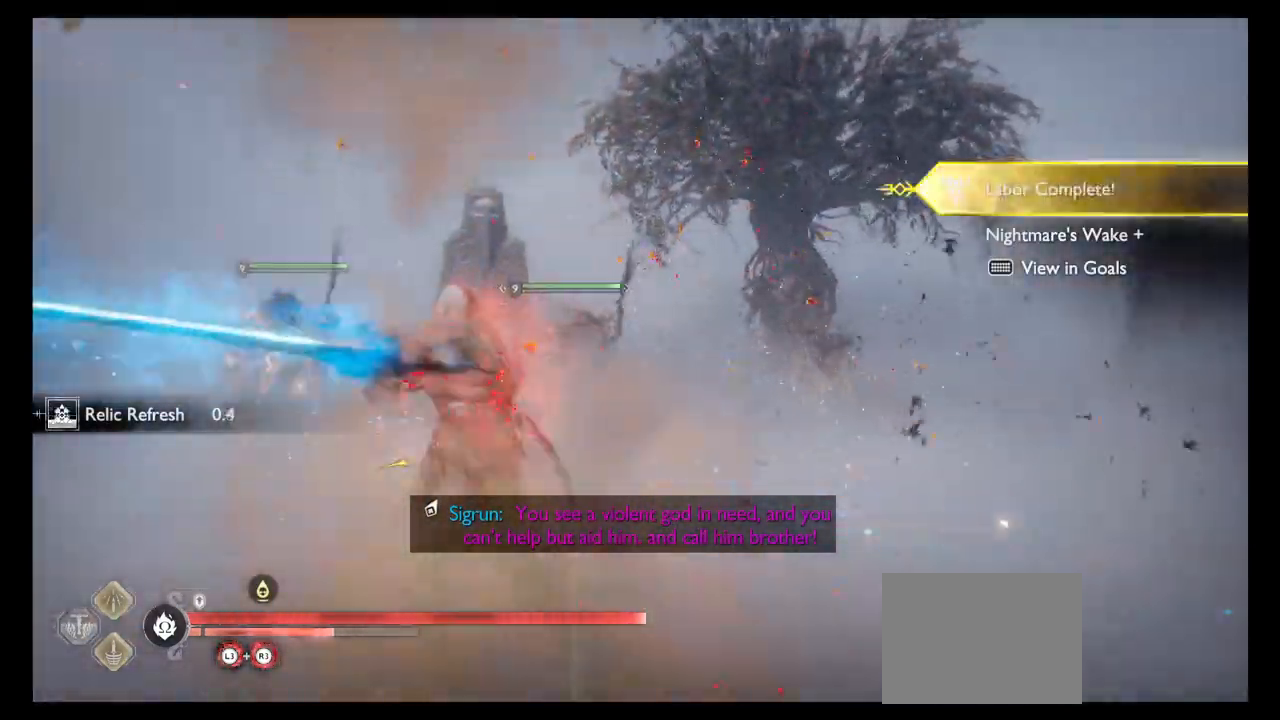
{"buttons": [], "left_stick": "center", "right_stick": "center", "events": [[300, "SQUARE", "down"], [300, "left_stick", "center"], [467, "SQUARE", "up"]]}
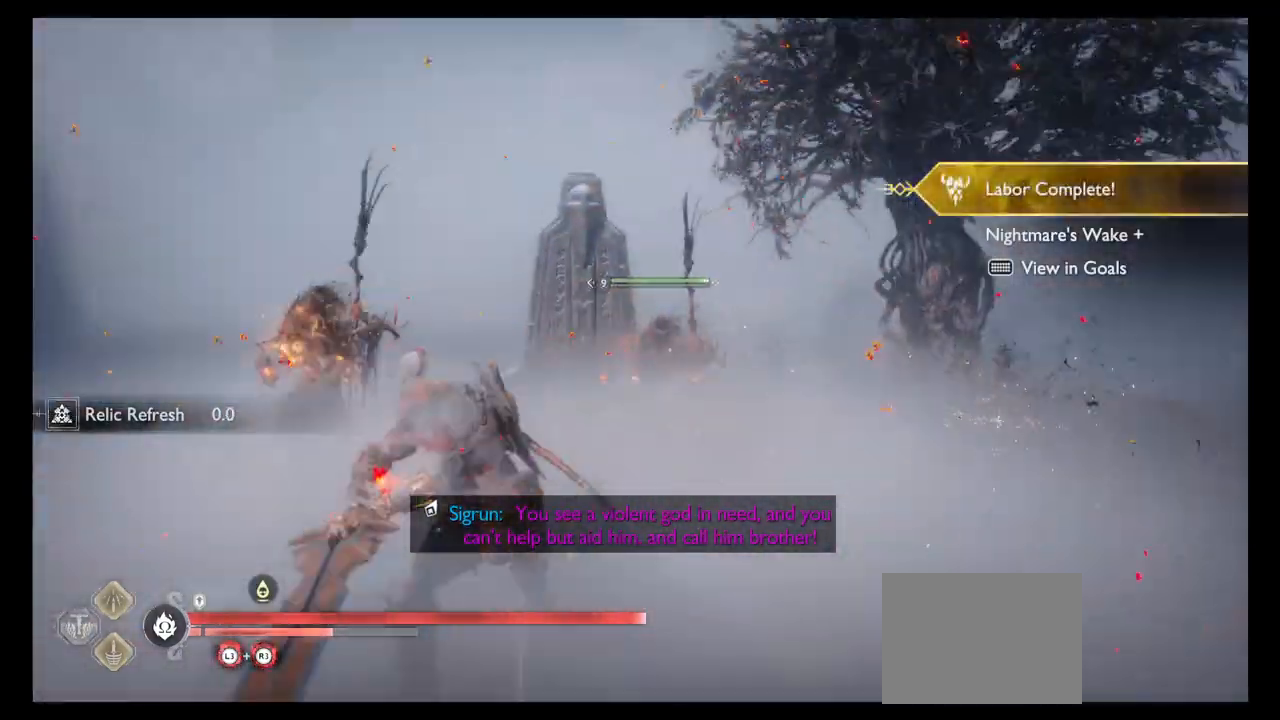
{"buttons": ["SQUARE"], "left_stick": "center", "right_stick": "center", "events": [[34, "SQUARE", "down"], [134, "SQUARE", "up"], [234, "SQUARE", "down"], [367, "SQUARE", "up"], [467, "SQUARE", "down"]]}
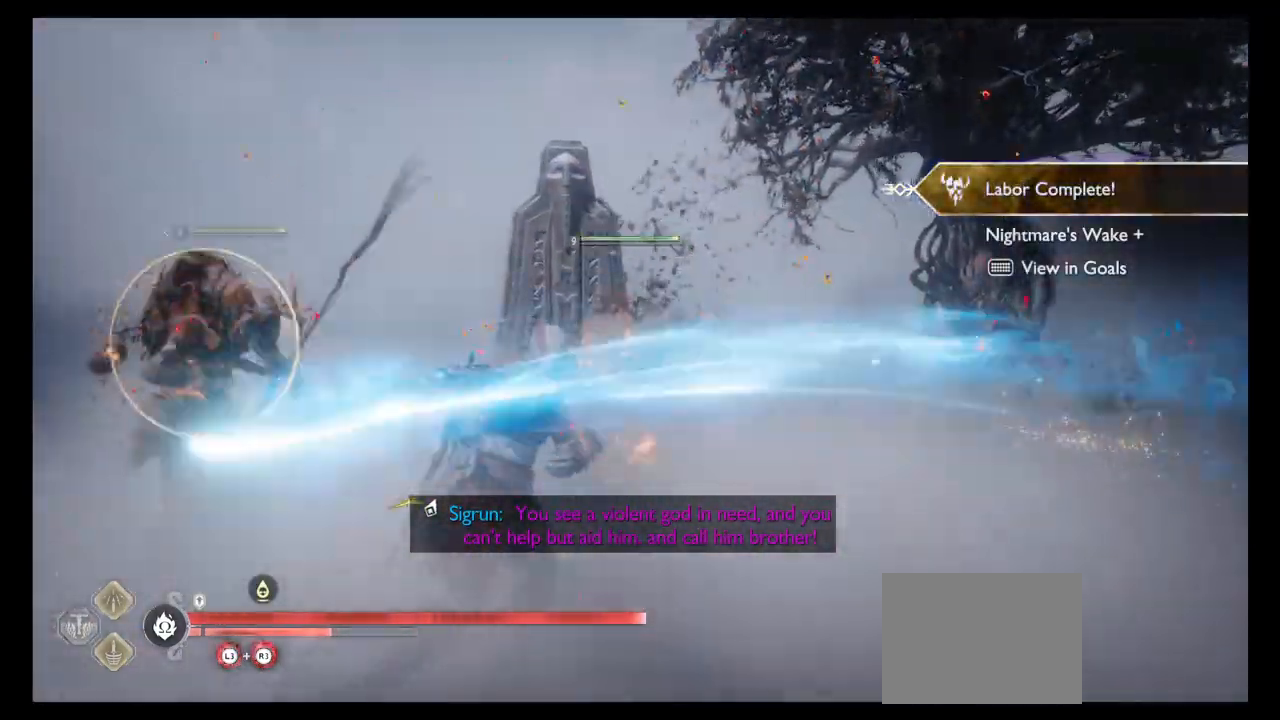
{"buttons": ["SQUARE"], "left_stick": "center", "right_stick": "down-left", "events": [[67, "SQUARE", "up"], [100, "right_stick", "down"], [167, "SQUARE", "down"], [200, "right_stick", "left"], [300, "SQUARE", "up"], [400, "SQUARE", "down"], [434, "right_stick", "down-left"]]}
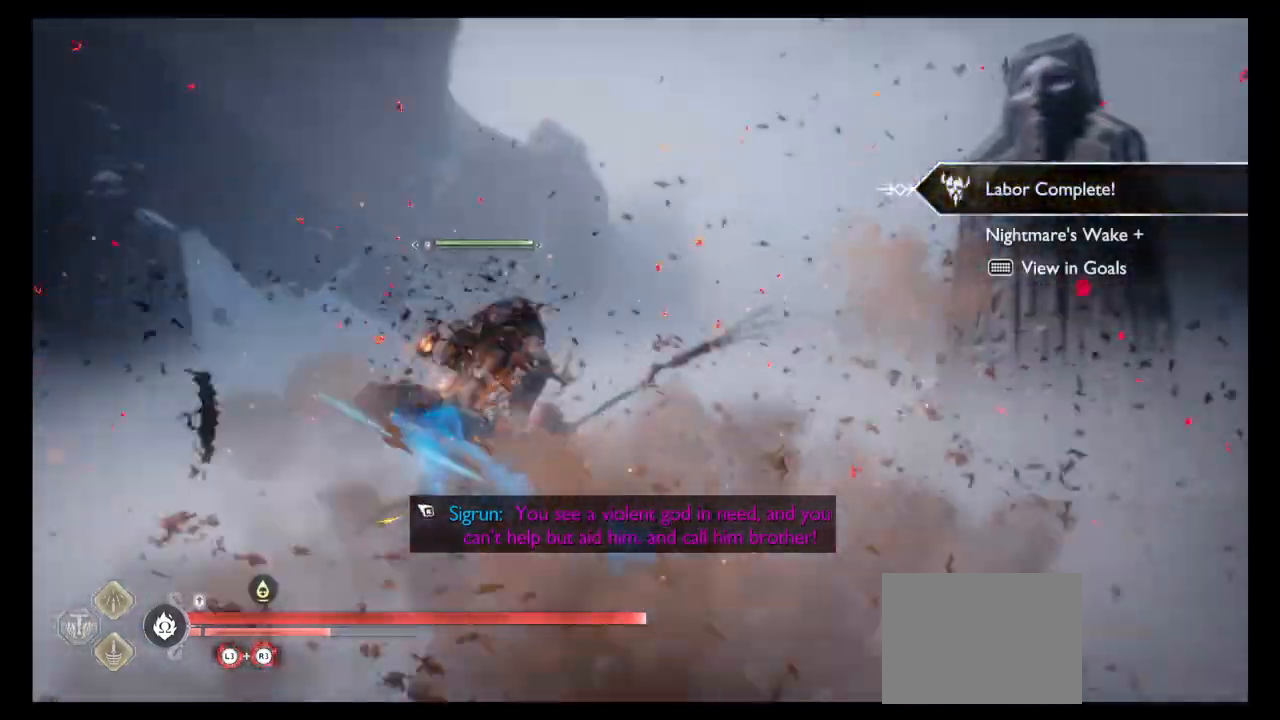
{"buttons": ["SQUARE"], "left_stick": "center", "right_stick": "left", "events": [[34, "SQUARE", "up"], [34, "right_stick", "center"], [100, "SQUARE", "down"], [234, "SQUARE", "up"], [301, "SQUARE", "down"], [301, "right_stick", "left"], [434, "SQUARE", "up"], [501, "SQUARE", "down"]]}
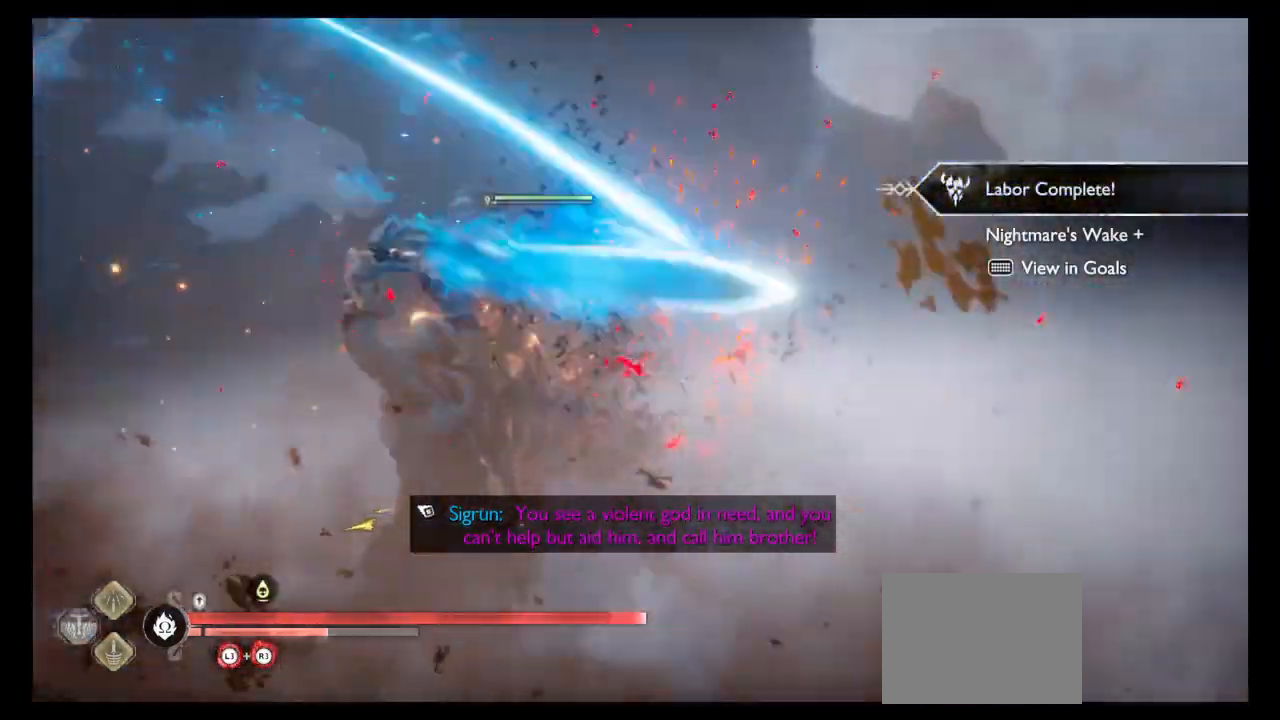
{"buttons": ["SQUARE"], "left_stick": "center", "right_stick": "left", "events": [[33, "right_stick", "center"], [133, "SQUARE", "up"], [233, "SQUARE", "down"], [367, "SQUARE", "up"], [434, "SQUARE", "down"], [434, "right_stick", "left"]]}
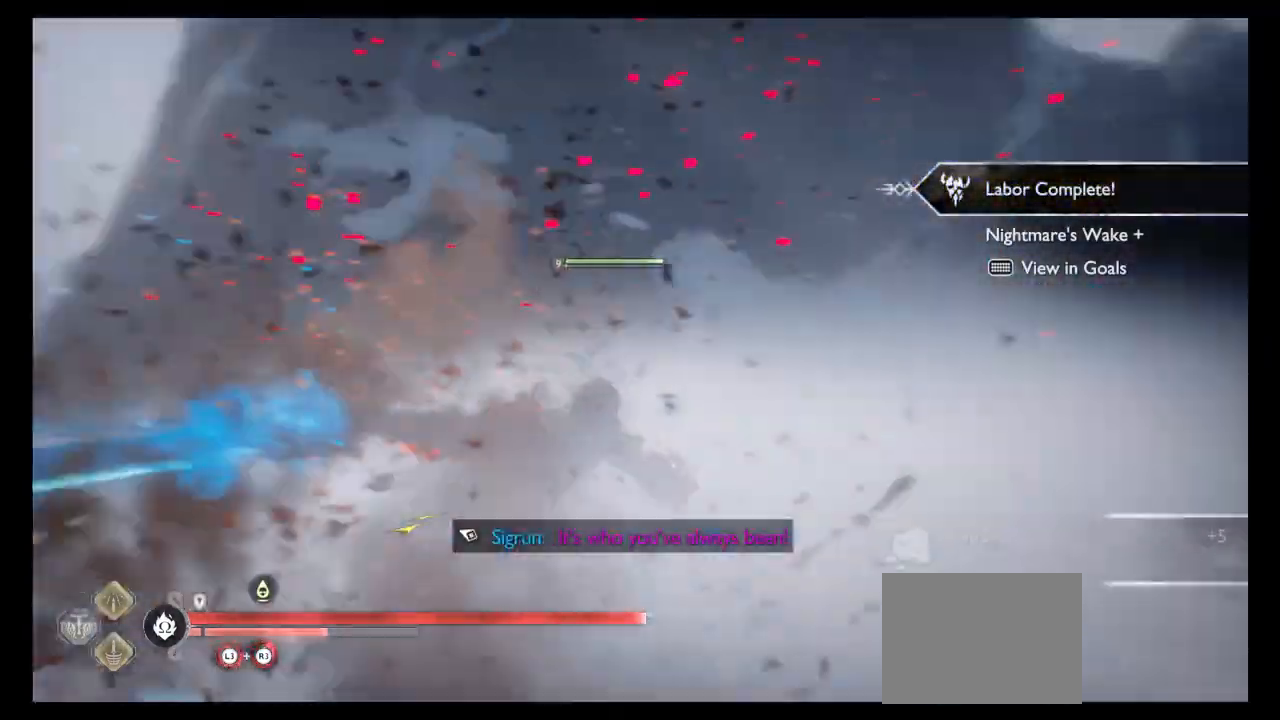
{"buttons": [], "left_stick": "center", "right_stick": "left", "events": [[67, "SQUARE", "up"], [134, "SQUARE", "down"], [267, "SQUARE", "up"], [334, "SQUARE", "down"], [467, "SQUARE", "up"]]}
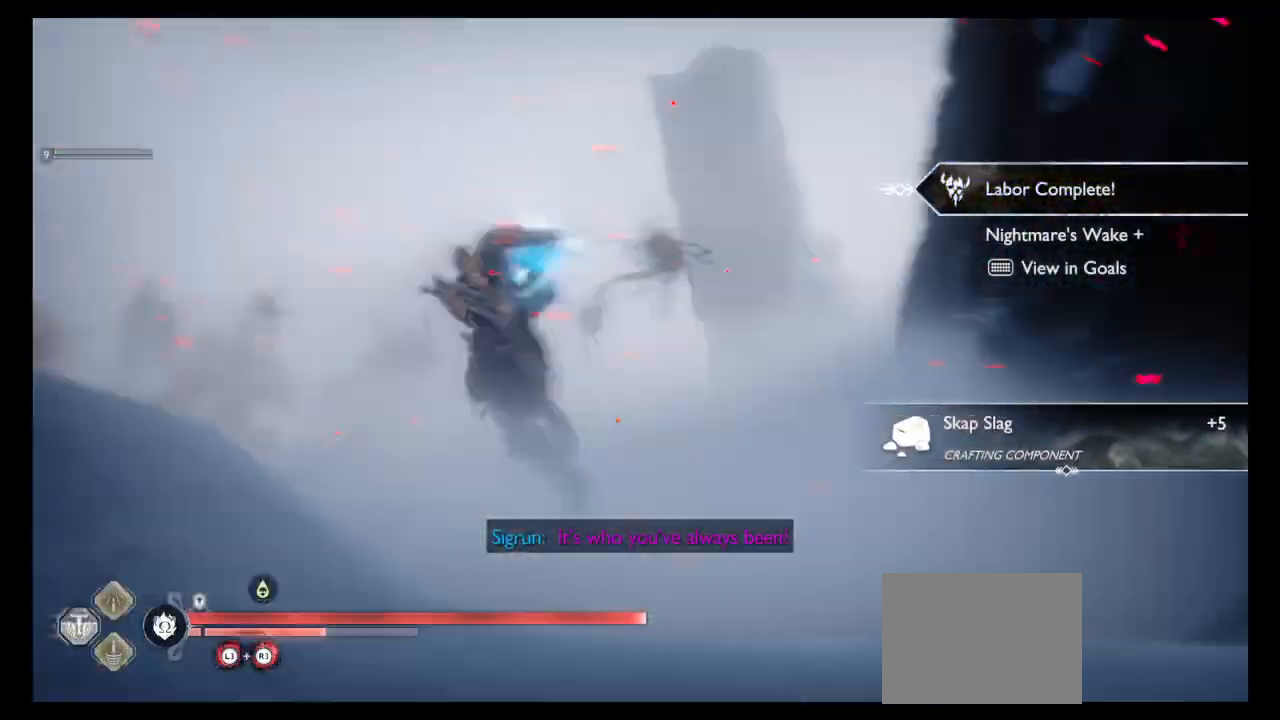
{"buttons": ["SQUARE"], "left_stick": "center", "right_stick": "center", "events": [[33, "SQUARE", "down"], [100, "right_stick", "center"], [167, "SQUARE", "up"], [233, "SQUARE", "down"], [367, "SQUARE", "up"], [434, "SQUARE", "down"]]}
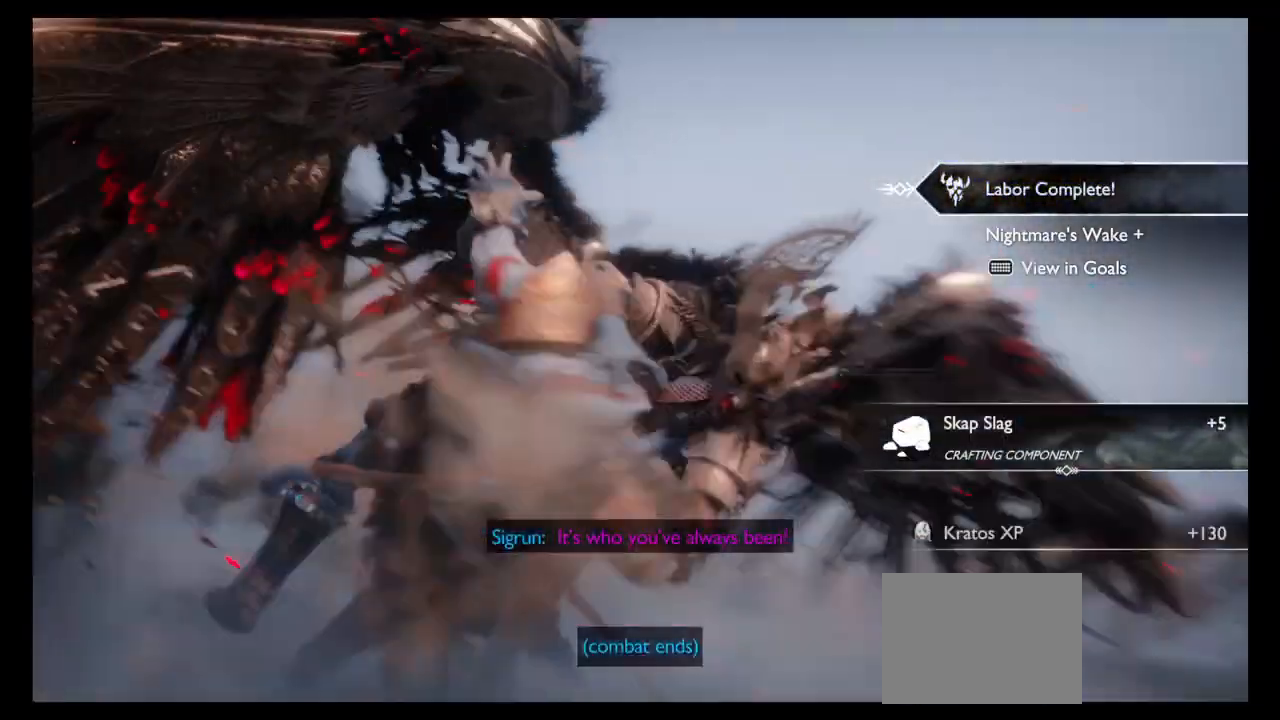
{"buttons": [], "left_stick": "center", "right_stick": "center", "events": [[334, "SQUARE", "up"], [434, "SQUARE", "down"], [501, "SQUARE", "up"]]}